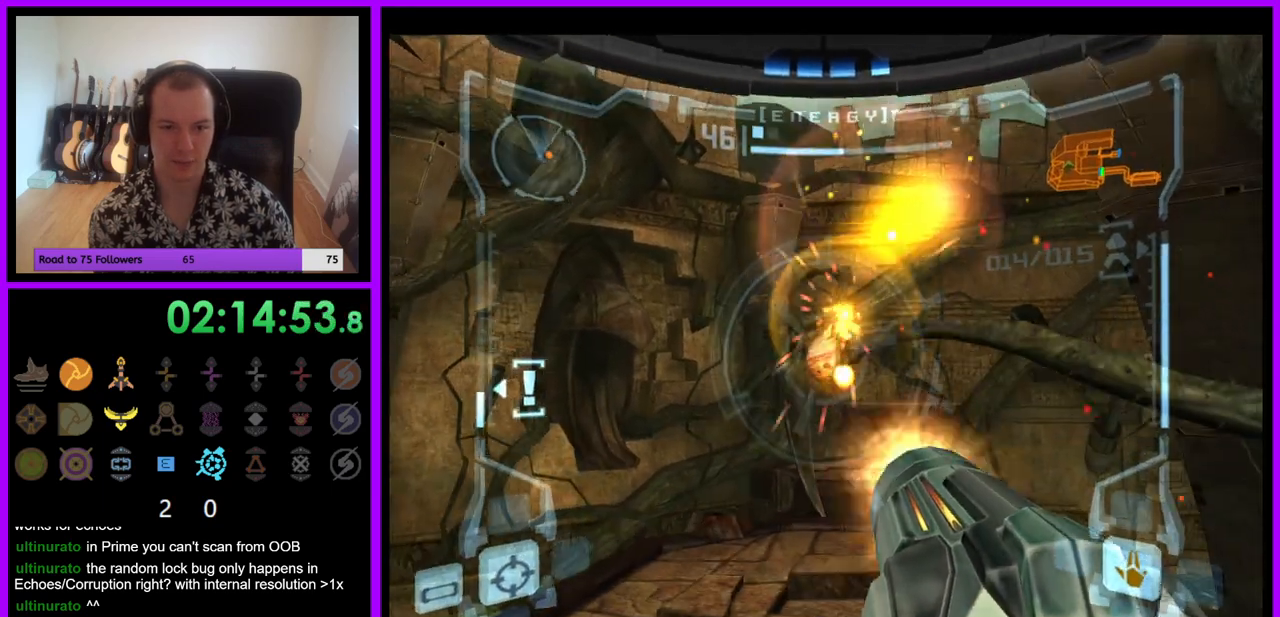
Gameplay with a controller (Nintendo layout); each line is a JSON object with the inputs held at the frame after it. "events" lists button and stick changes between this image and that frame as [ms after this image, input, new state], when the widget could be followed in between. Not read: L3 R3.
{"buttons": ["L1"], "left_stick": "center", "right_stick": "center", "events": [[33, "A", "up"], [50, "left_stick", "center"], [133, "A", "down"], [200, "A", "up"], [250, "left_stick", "up-left"], [283, "A", "down"], [367, "A", "up"], [383, "left_stick", "center"]]}
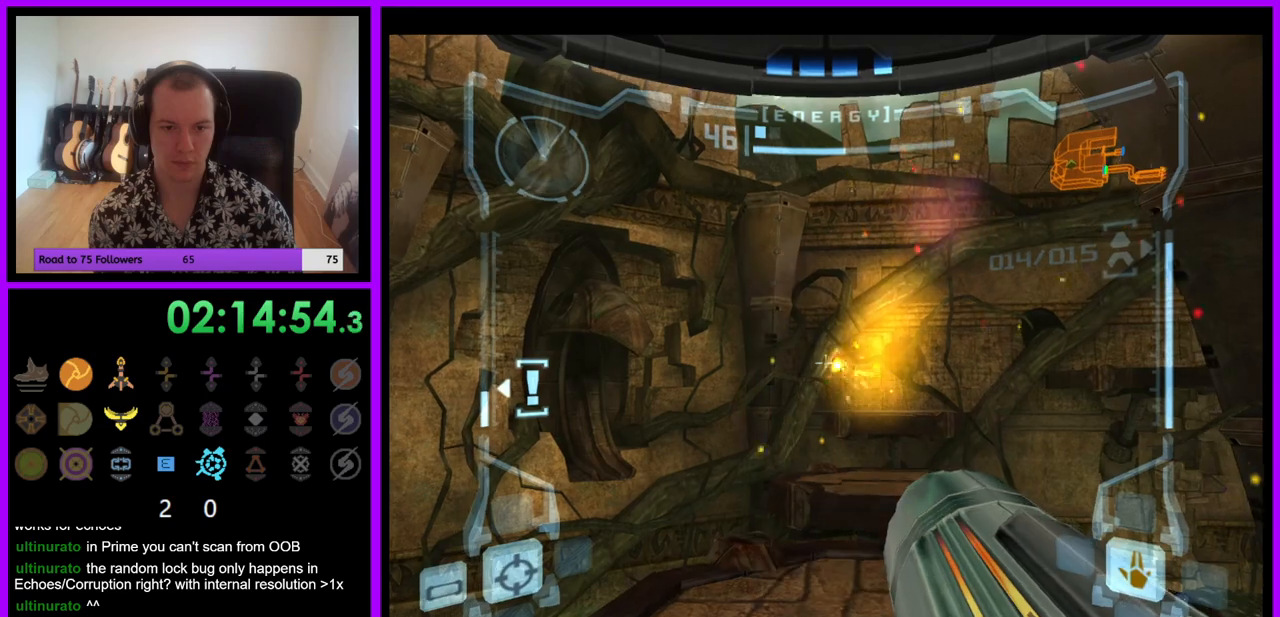
{"buttons": [], "left_stick": "center", "right_stick": "center", "events": [[17, "left_stick", "up"], [83, "L1", "up"], [133, "left_stick", "up-right"], [400, "left_stick", "center"]]}
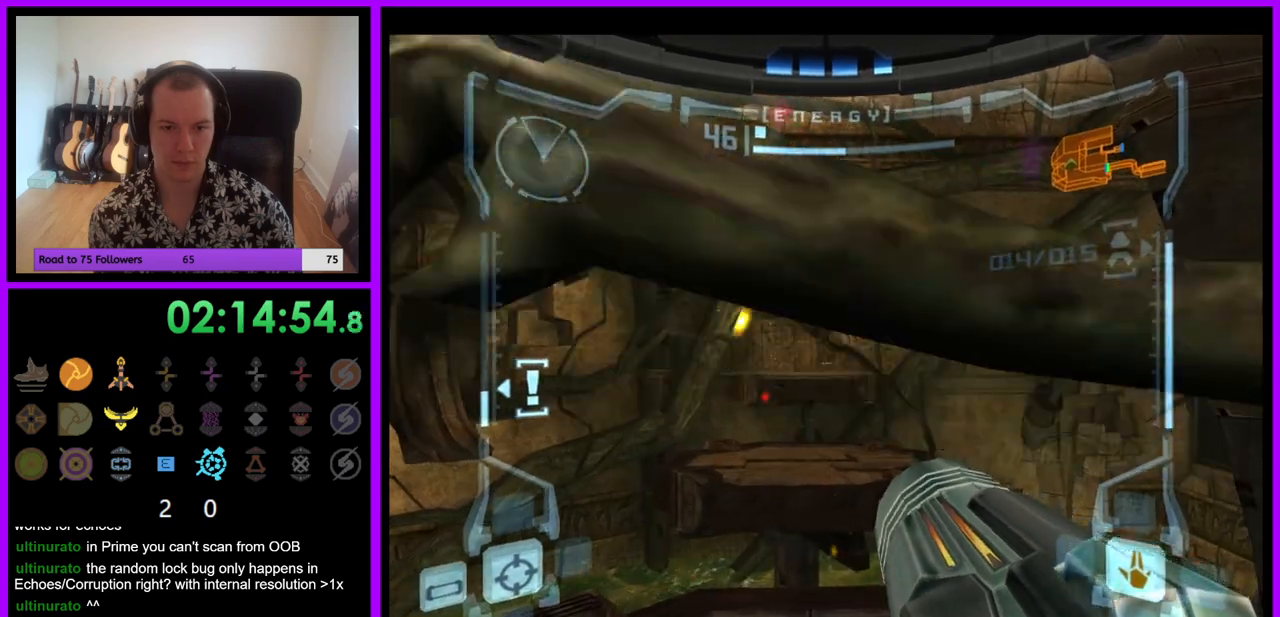
{"buttons": ["B", "L1"], "left_stick": "up", "right_stick": "center", "events": [[17, "L1", "down"], [150, "left_stick", "up-left"], [367, "left_stick", "up"], [500, "B", "down"]]}
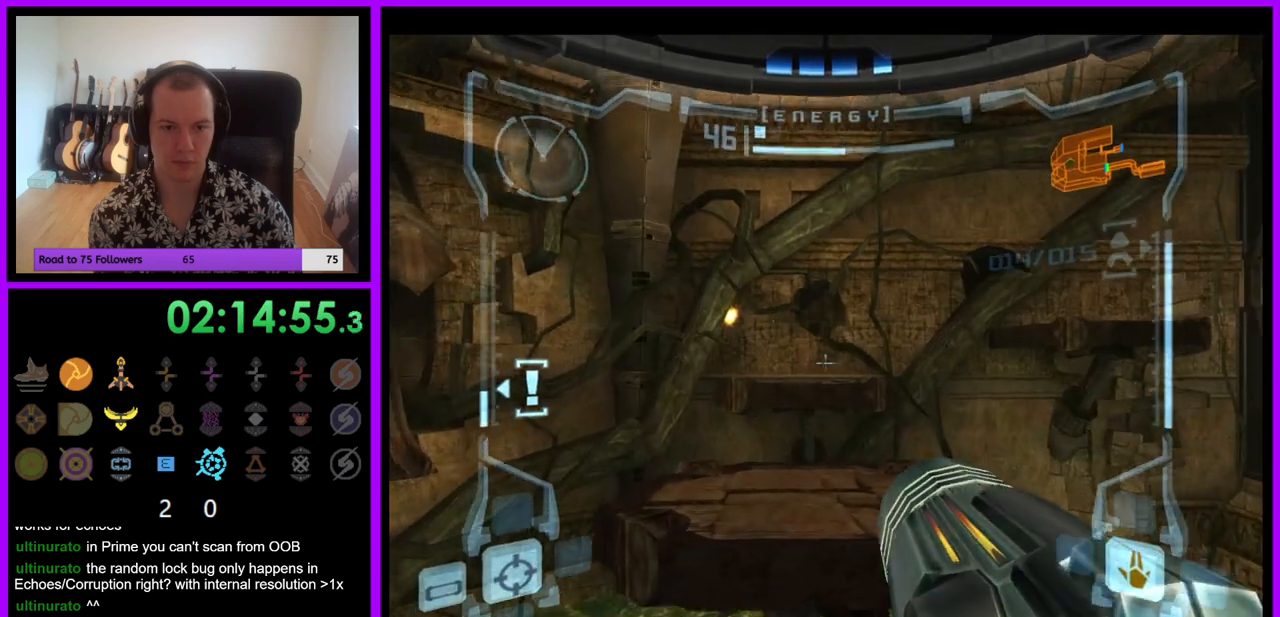
{"buttons": [], "left_stick": "up", "right_stick": "center", "events": [[17, "left_stick", "up-left"], [133, "B", "up"], [183, "left_stick", "up"], [350, "L1", "up"]]}
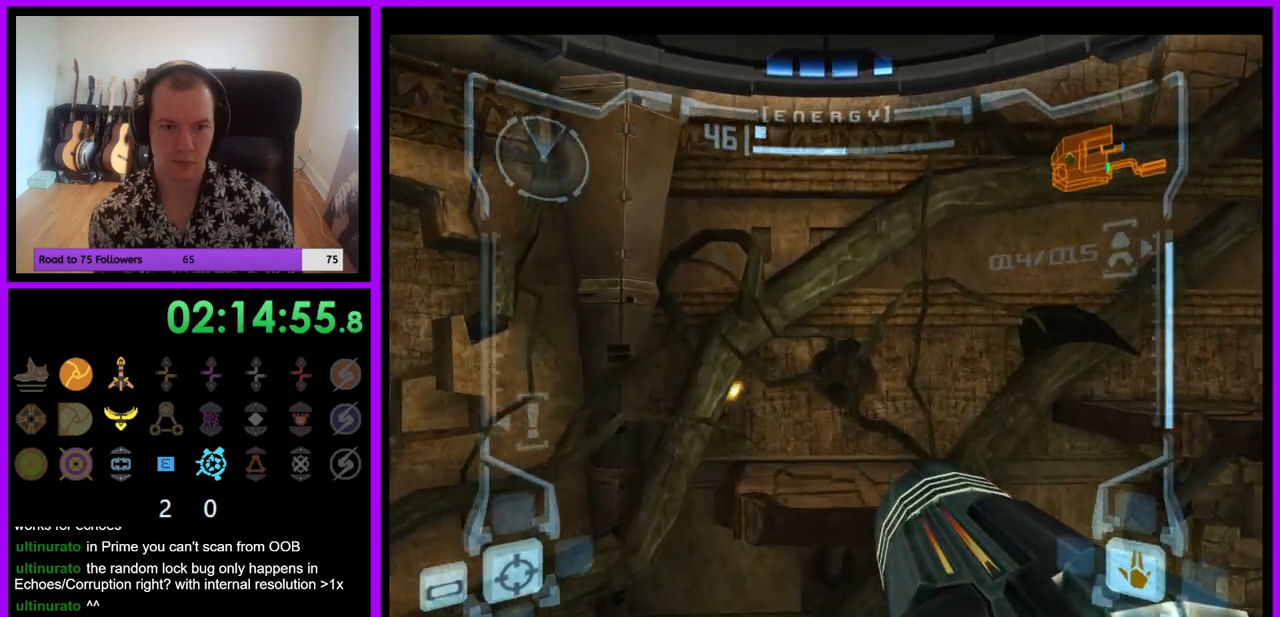
{"buttons": ["L1"], "left_stick": "up", "right_stick": "center", "events": [[267, "left_stick", "up-right"], [417, "left_stick", "up"], [450, "L1", "down"]]}
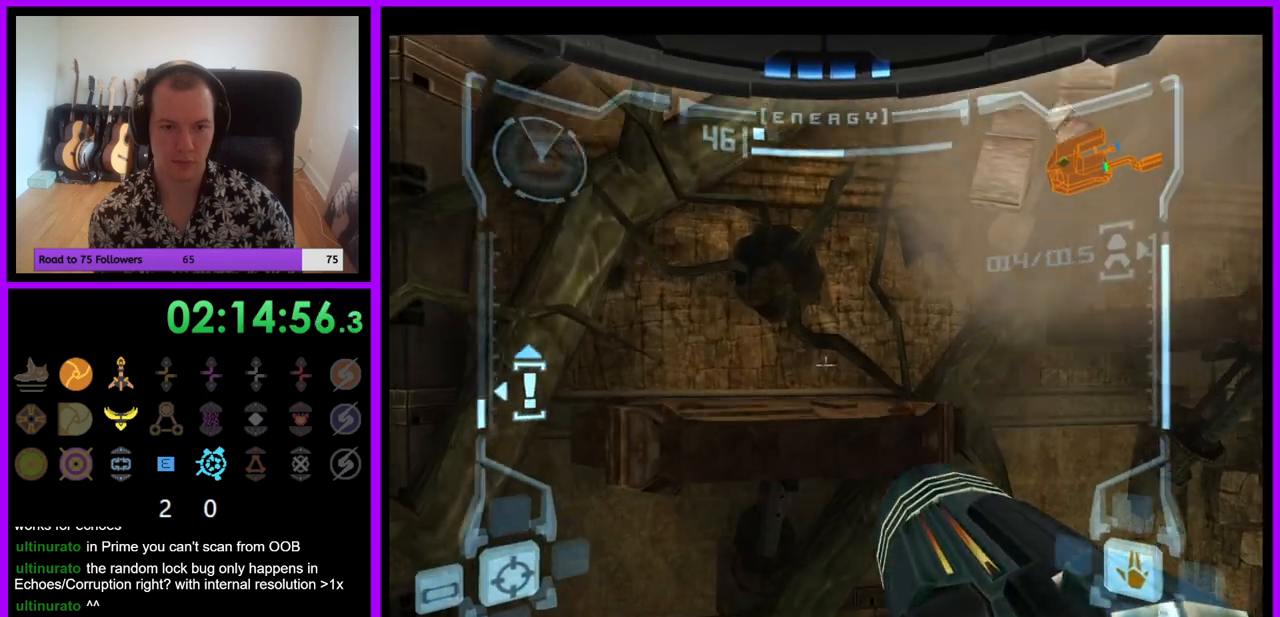
{"buttons": [], "left_stick": "up", "right_stick": "center", "events": [[150, "B", "down"], [250, "B", "up"], [383, "L1", "up"]]}
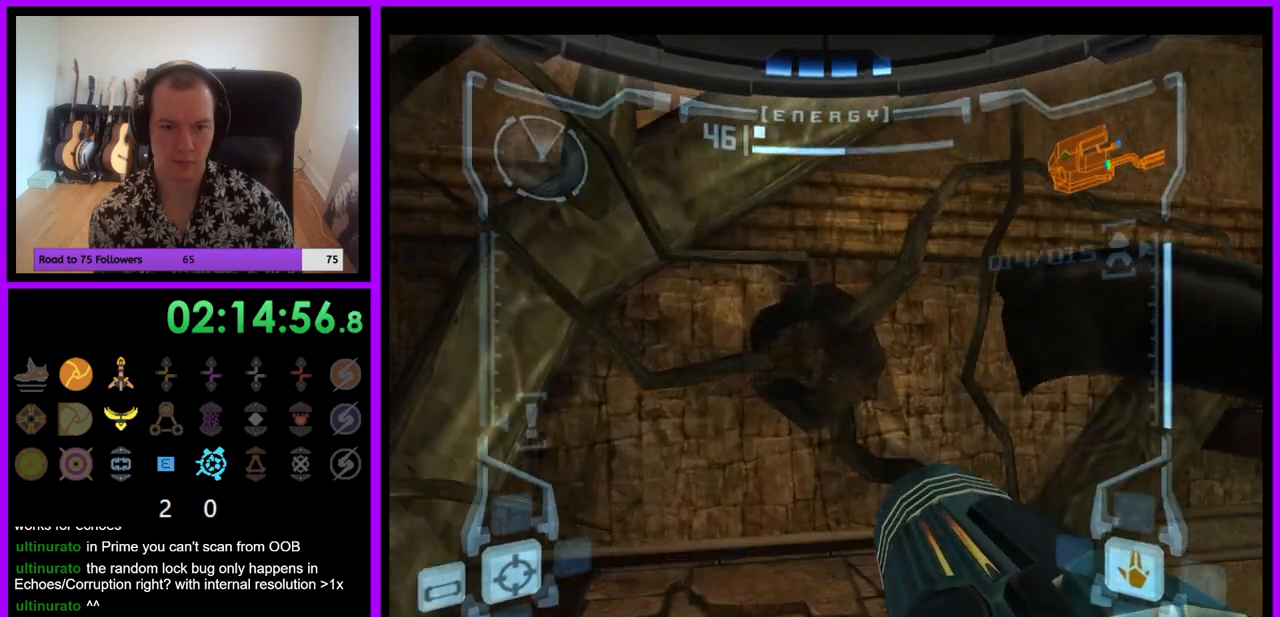
{"buttons": [], "left_stick": "right", "right_stick": "center", "events": [[17, "left_stick", "up-right"], [133, "left_stick", "right"]]}
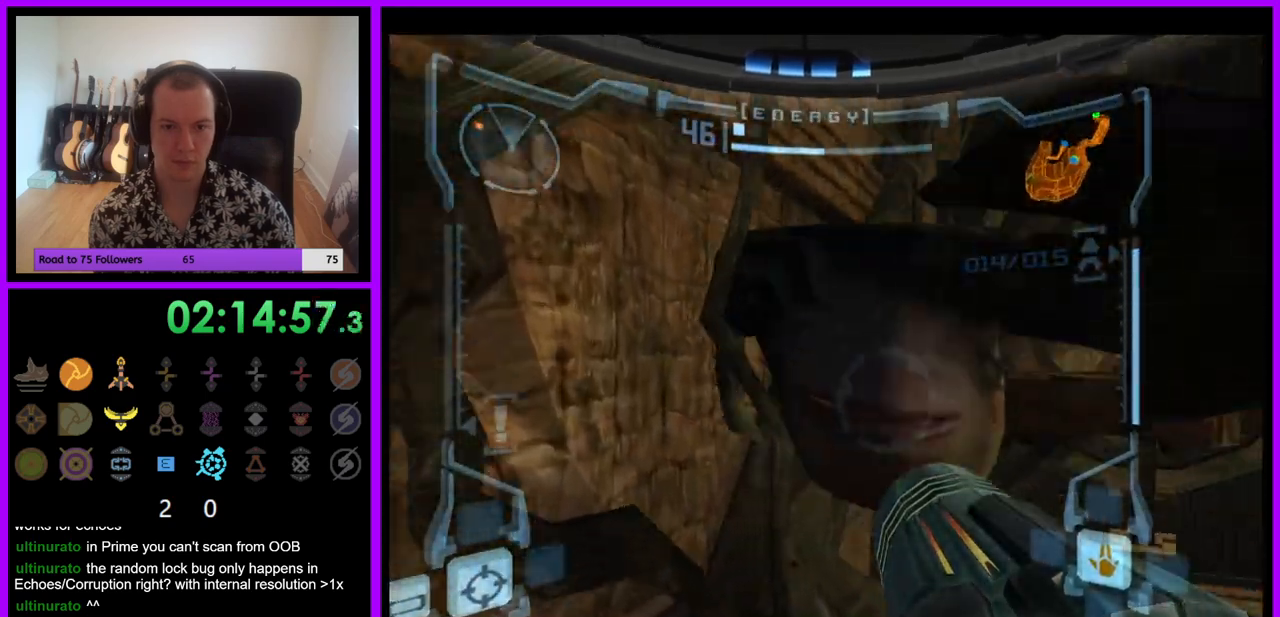
{"buttons": [], "left_stick": "right", "right_stick": "center", "events": [[283, "left_stick", "center"], [483, "left_stick", "right"]]}
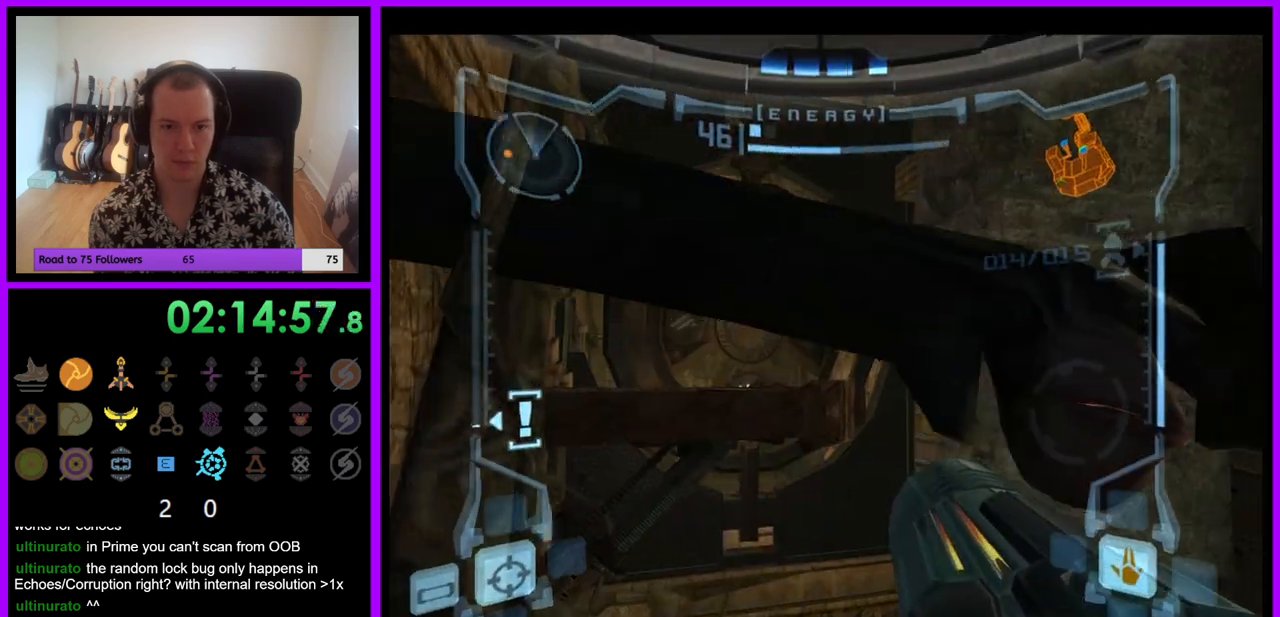
{"buttons": [], "left_stick": "center", "right_stick": "center", "events": [[250, "left_stick", "center"]]}
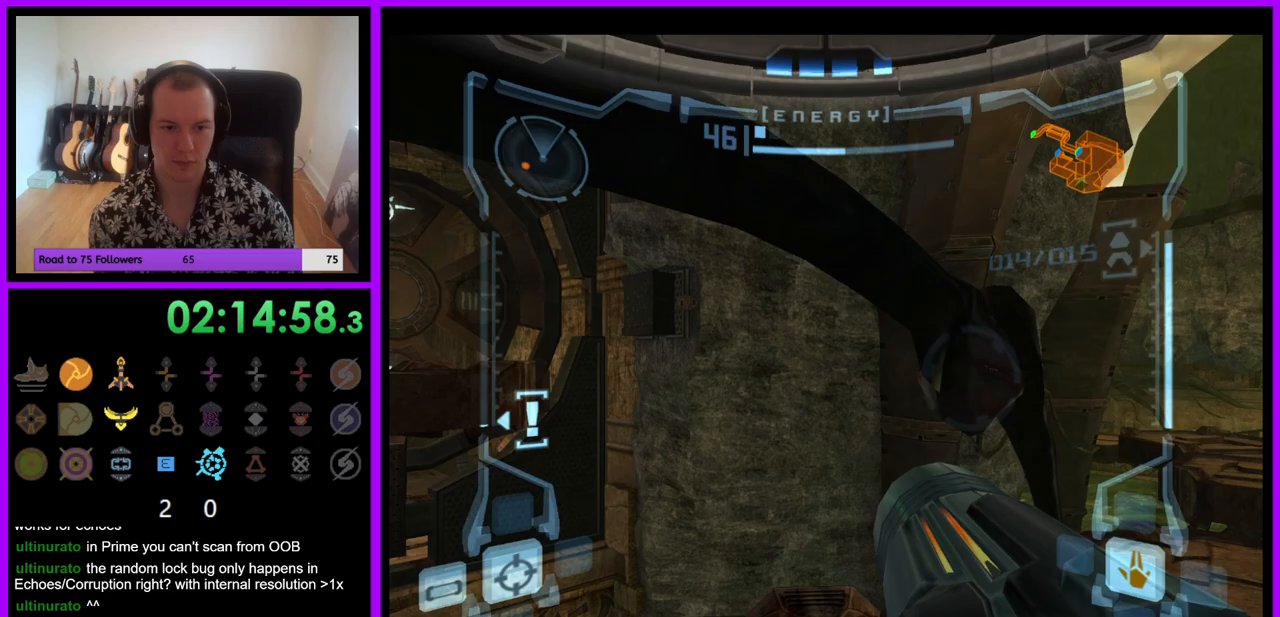
{"buttons": [], "left_stick": "right", "right_stick": "center", "events": [[283, "left_stick", "right"]]}
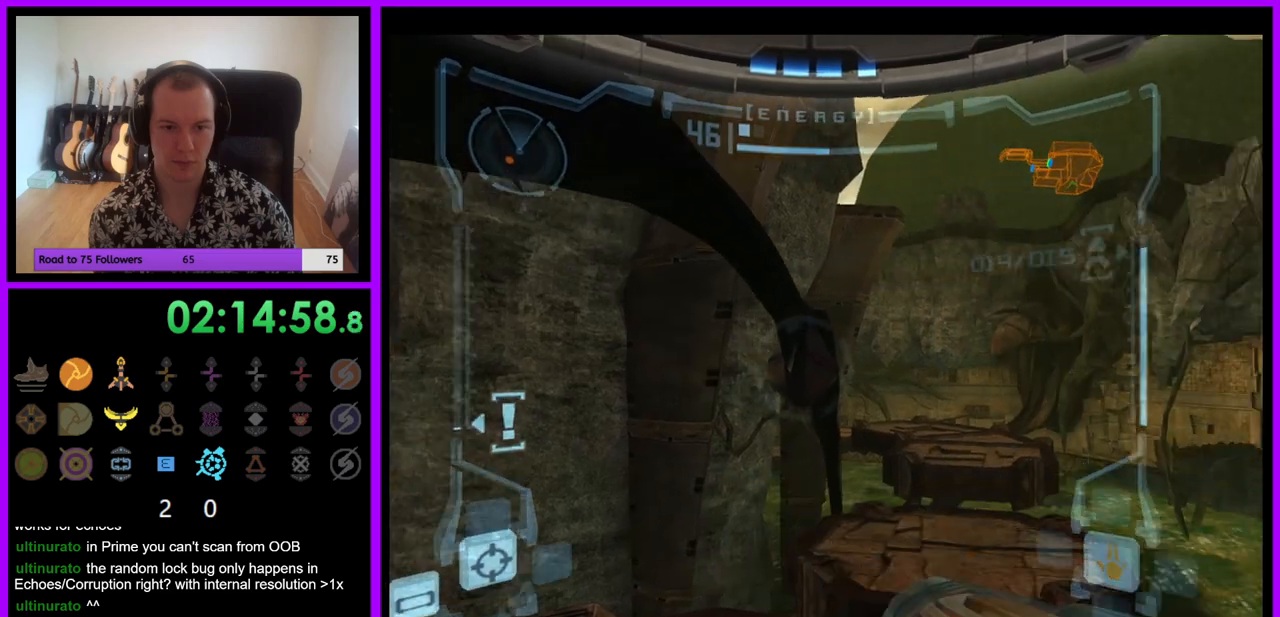
{"buttons": ["R1"], "left_stick": "up", "right_stick": "center", "events": [[133, "left_stick", "center"], [367, "R1", "down"], [400, "left_stick", "up"]]}
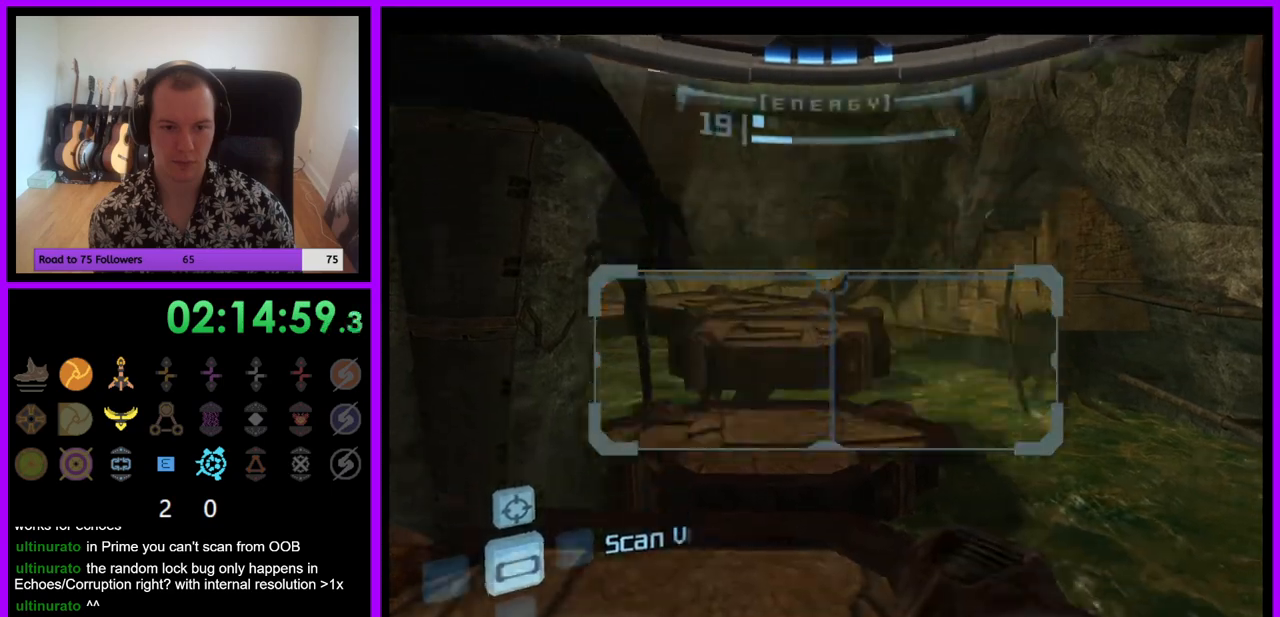
{"buttons": ["R1"], "left_stick": "up-right", "right_stick": "center", "events": [[400, "left_stick", "up-right"]]}
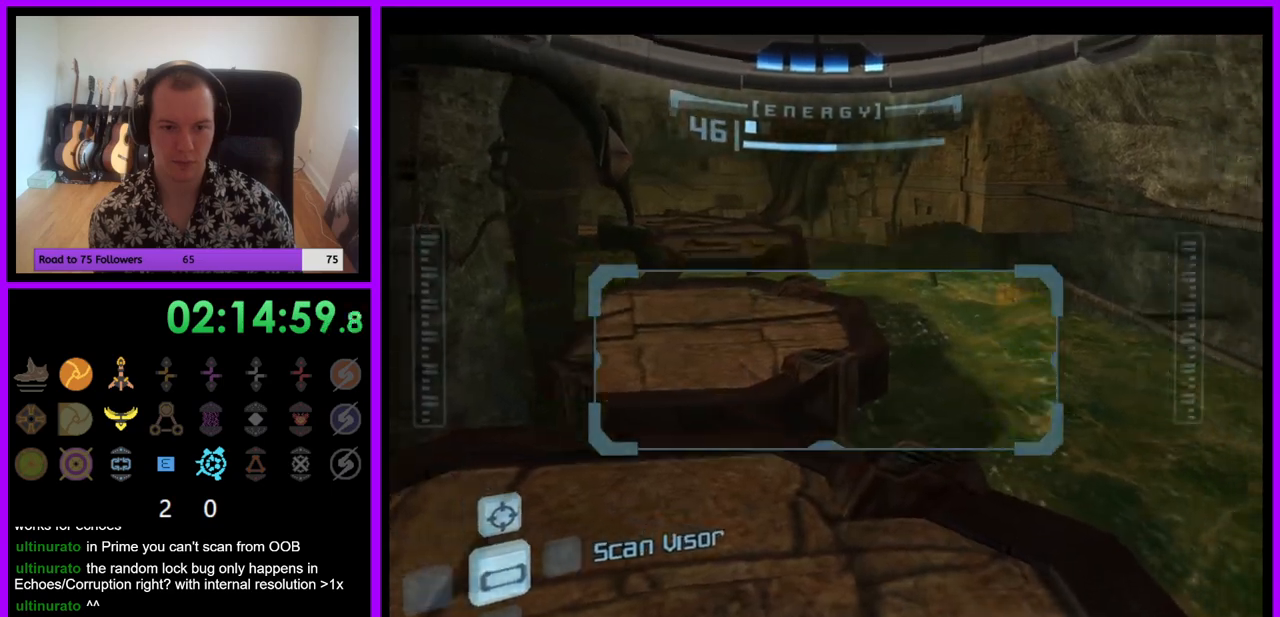
{"buttons": ["L1"], "left_stick": "center", "right_stick": "center", "events": [[450, "R1", "up"], [450, "left_stick", "center"], [467, "L1", "down"]]}
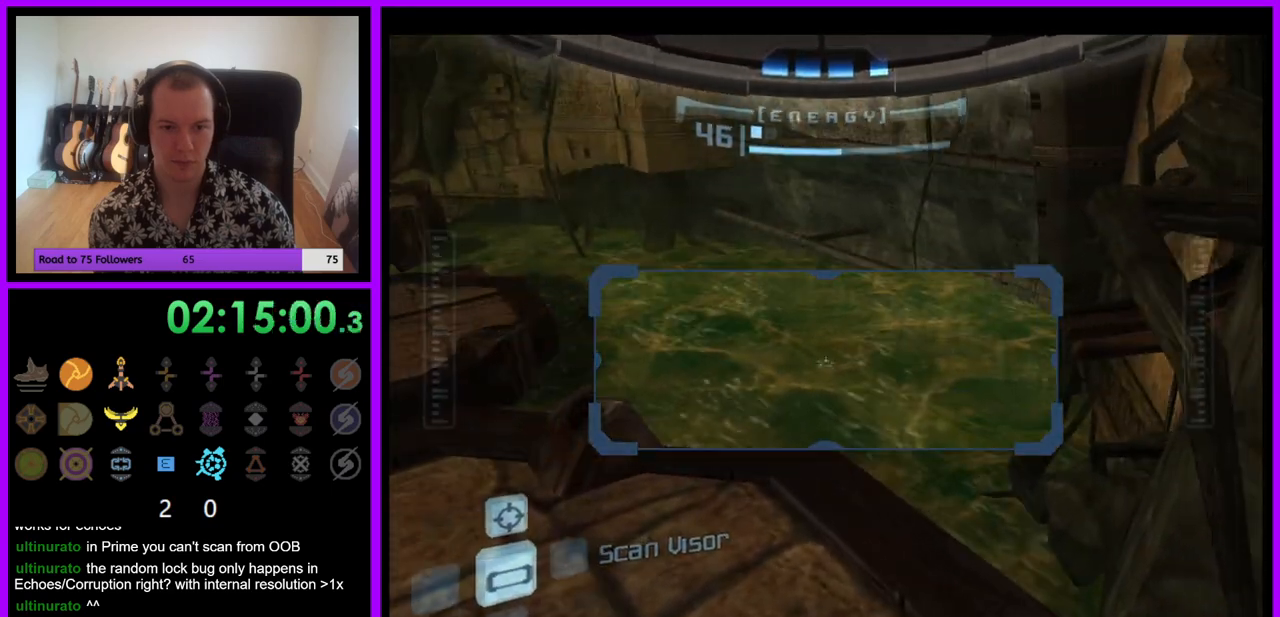
{"buttons": ["L1"], "left_stick": "up-right", "right_stick": "center", "events": [[100, "left_stick", "up"], [250, "left_stick", "center"], [417, "left_stick", "up-right"]]}
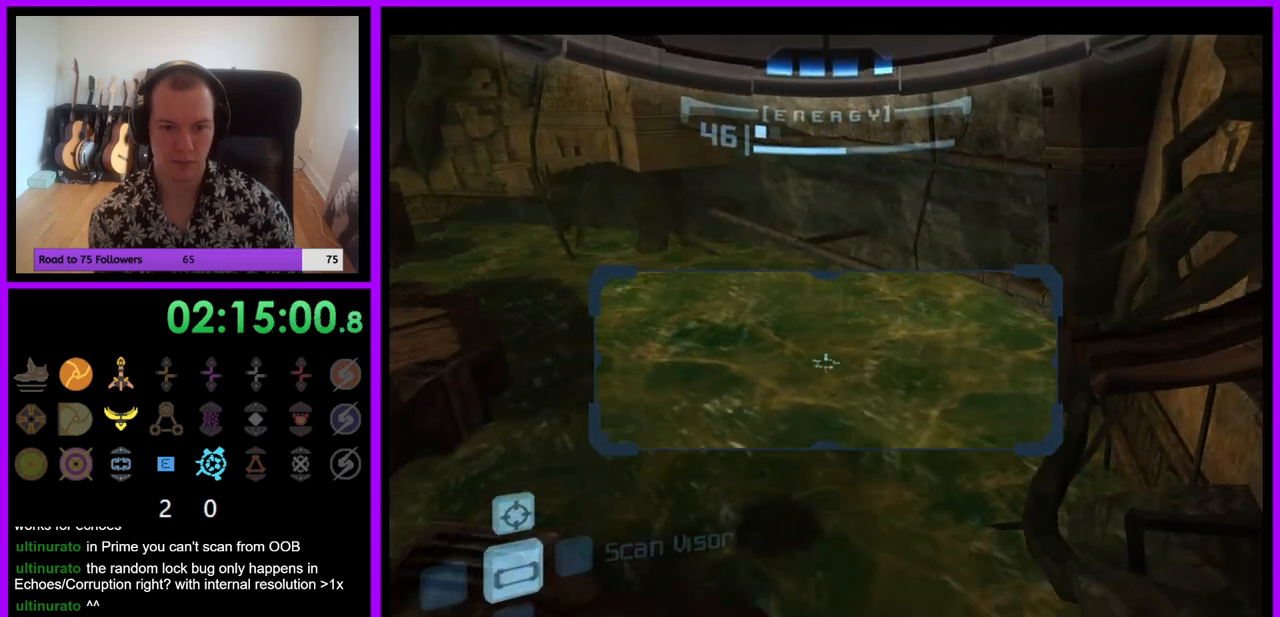
{"buttons": ["R1"], "left_stick": "down", "right_stick": "center", "events": [[83, "left_stick", "center"], [300, "R1", "down"], [333, "L1", "up"], [417, "left_stick", "down"]]}
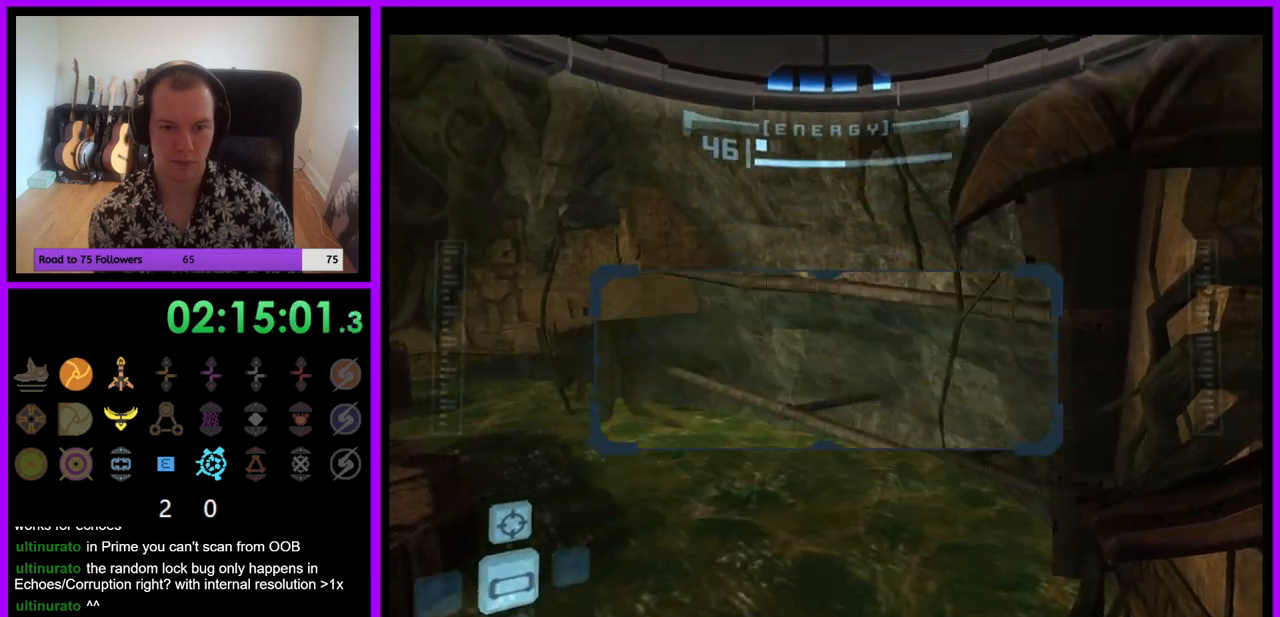
{"buttons": ["R1"], "left_stick": "down", "right_stick": "center", "events": []}
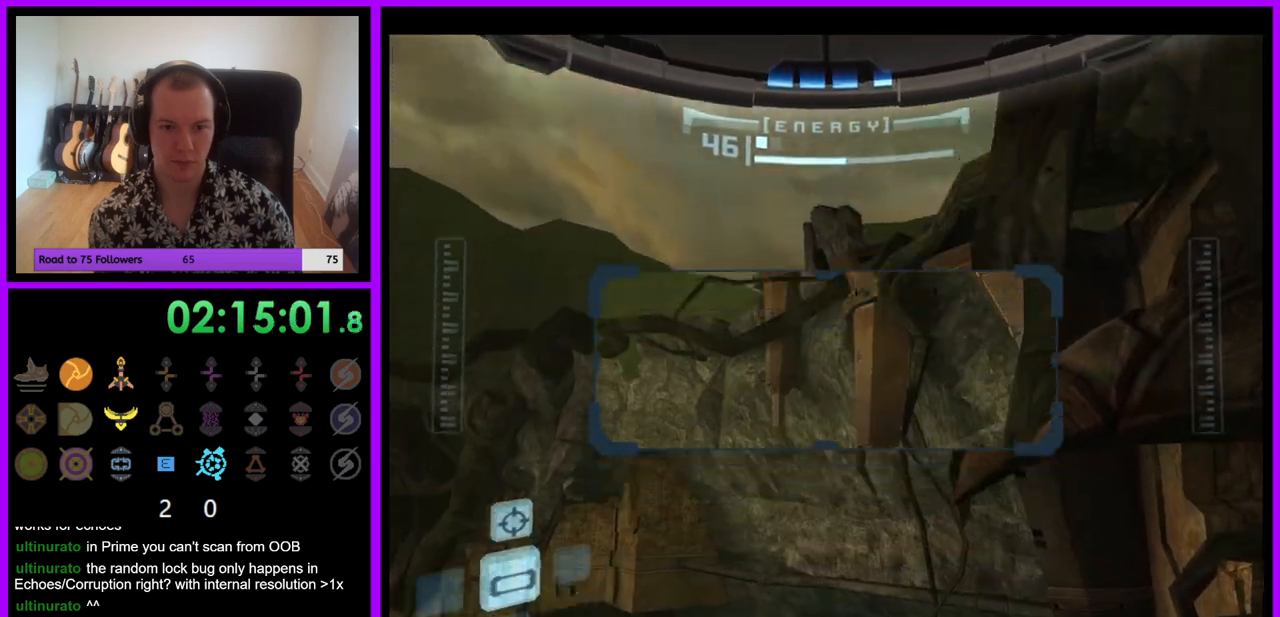
{"buttons": ["R1"], "left_stick": "down-left", "right_stick": "center", "events": [[183, "left_stick", "down-left"]]}
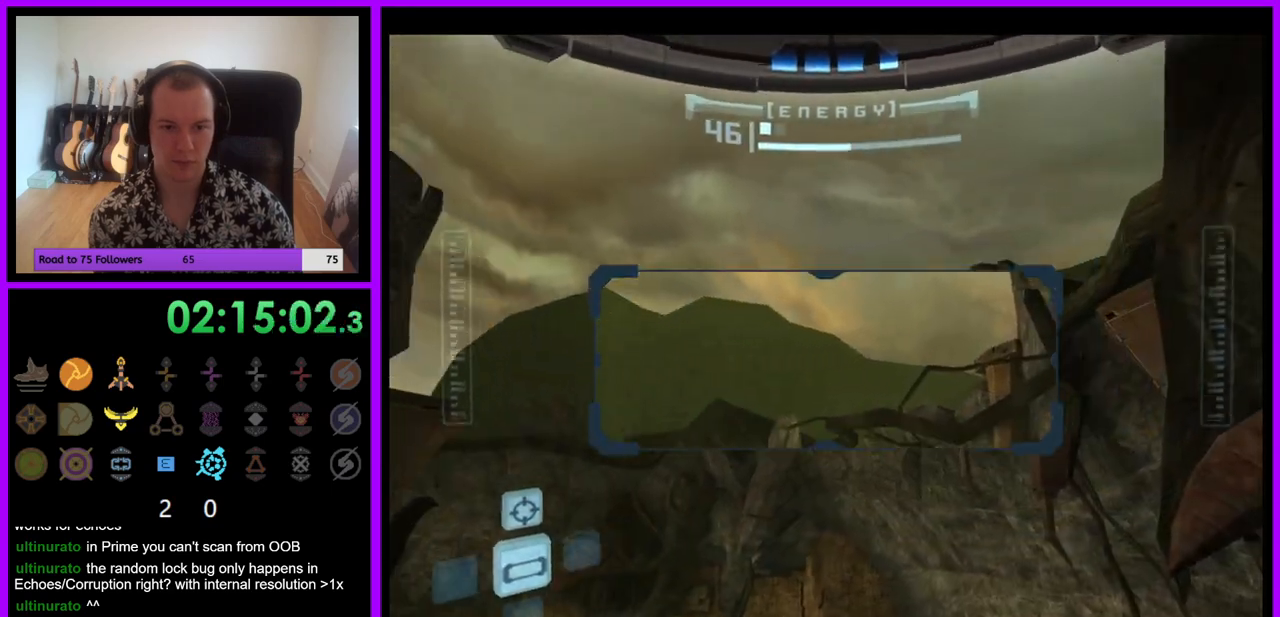
{"buttons": ["R1"], "left_stick": "left", "right_stick": "center", "events": [[17, "left_stick", "center"], [500, "left_stick", "left"]]}
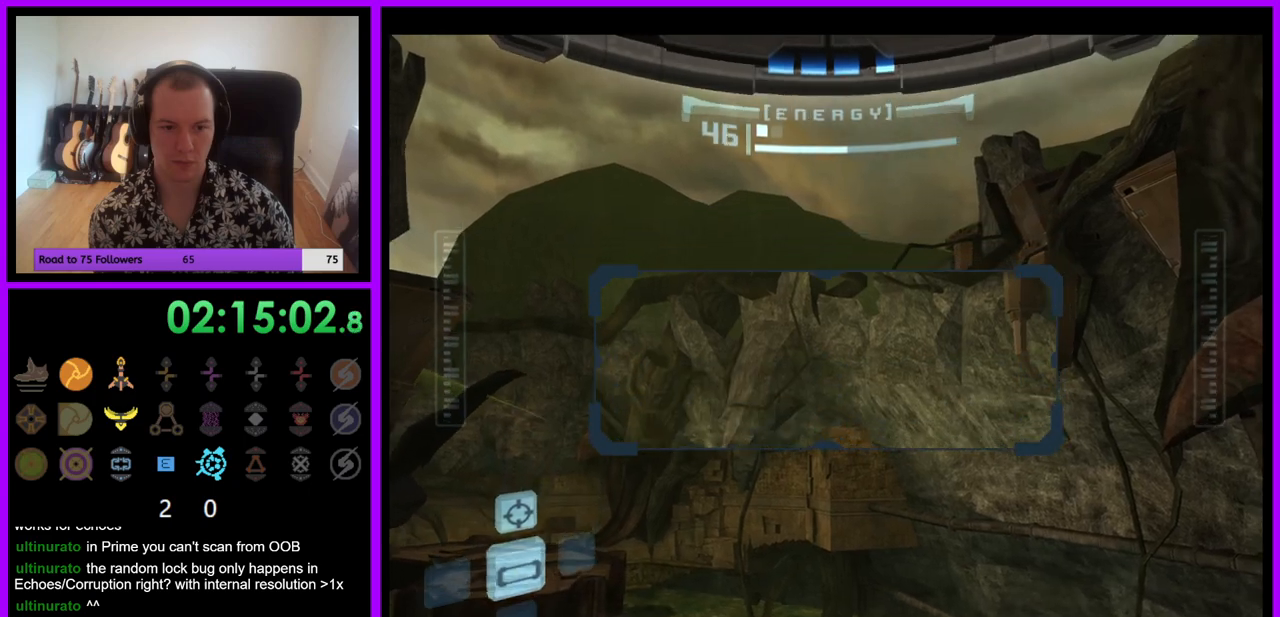
{"buttons": ["R1"], "left_stick": "down-left", "right_stick": "center", "events": [[483, "left_stick", "down-left"]]}
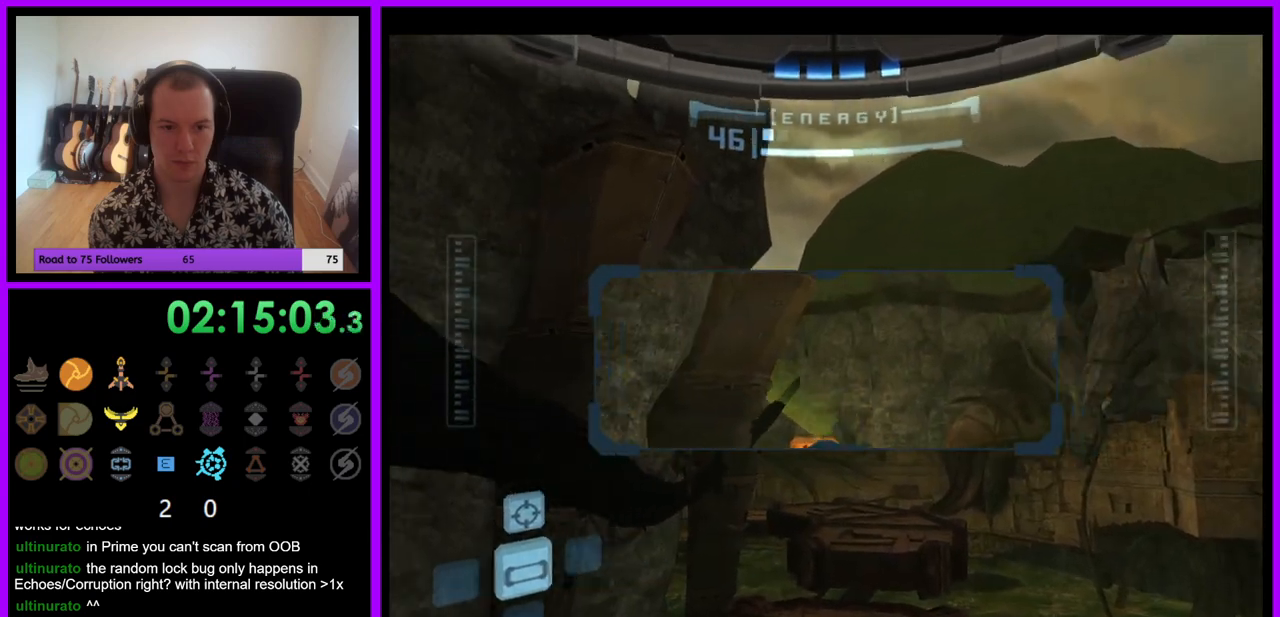
{"buttons": ["R1"], "left_stick": "down", "right_stick": "center", "events": [[283, "left_stick", "down"]]}
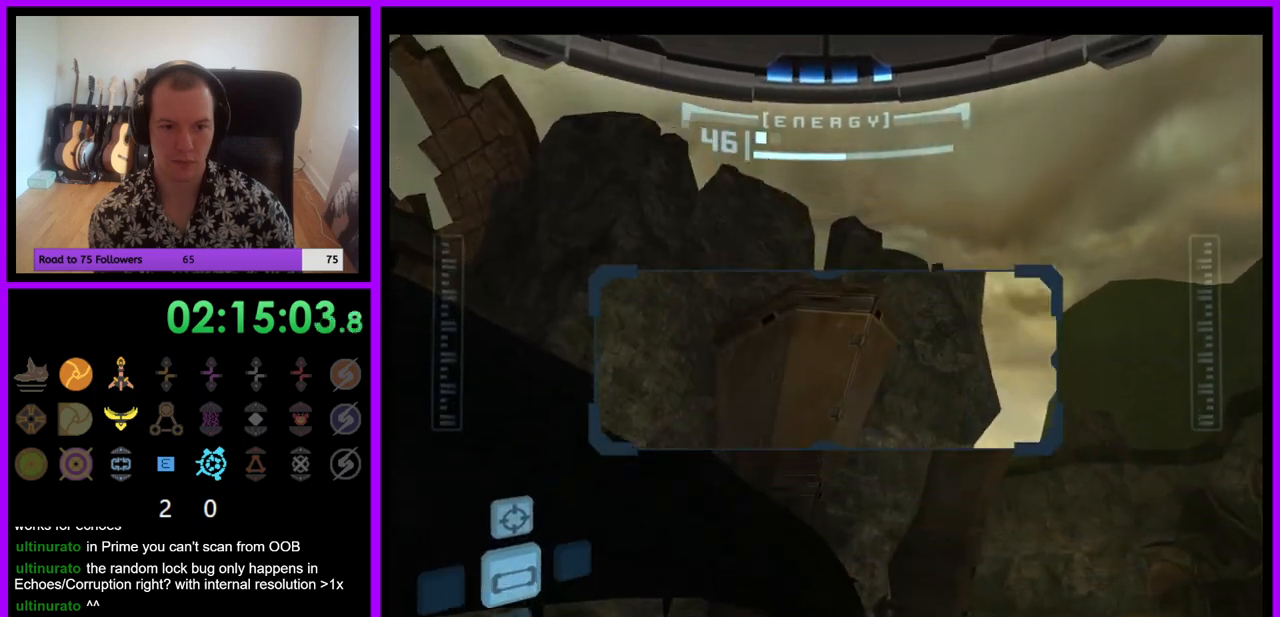
{"buttons": ["R1"], "left_stick": "down-left", "right_stick": "center", "events": [[267, "left_stick", "down-left"]]}
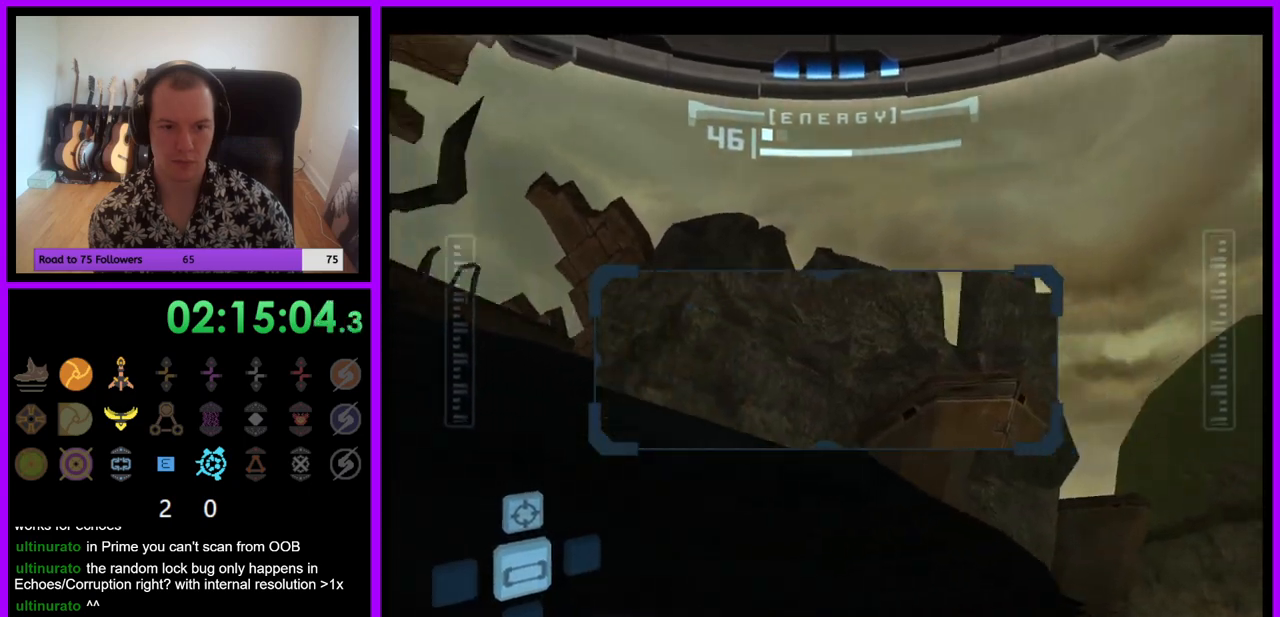
{"buttons": ["R1"], "left_stick": "down-left", "right_stick": "center", "events": []}
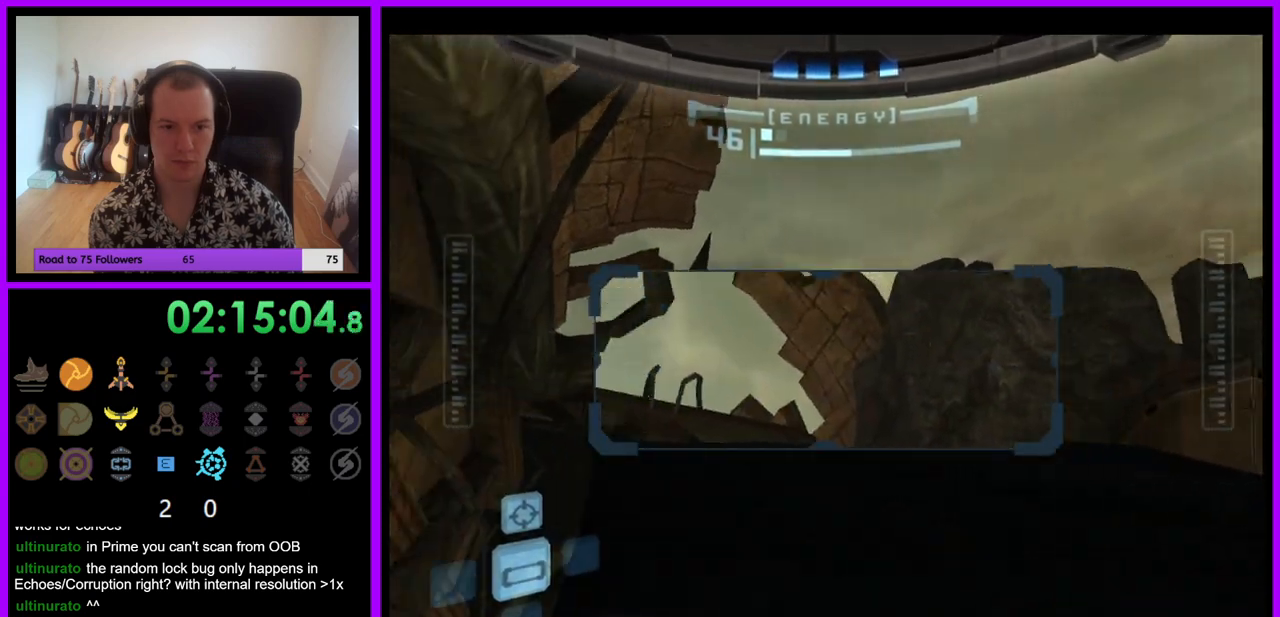
{"buttons": ["R1"], "left_stick": "left", "right_stick": "center", "events": [[133, "left_stick", "center"], [500, "left_stick", "left"]]}
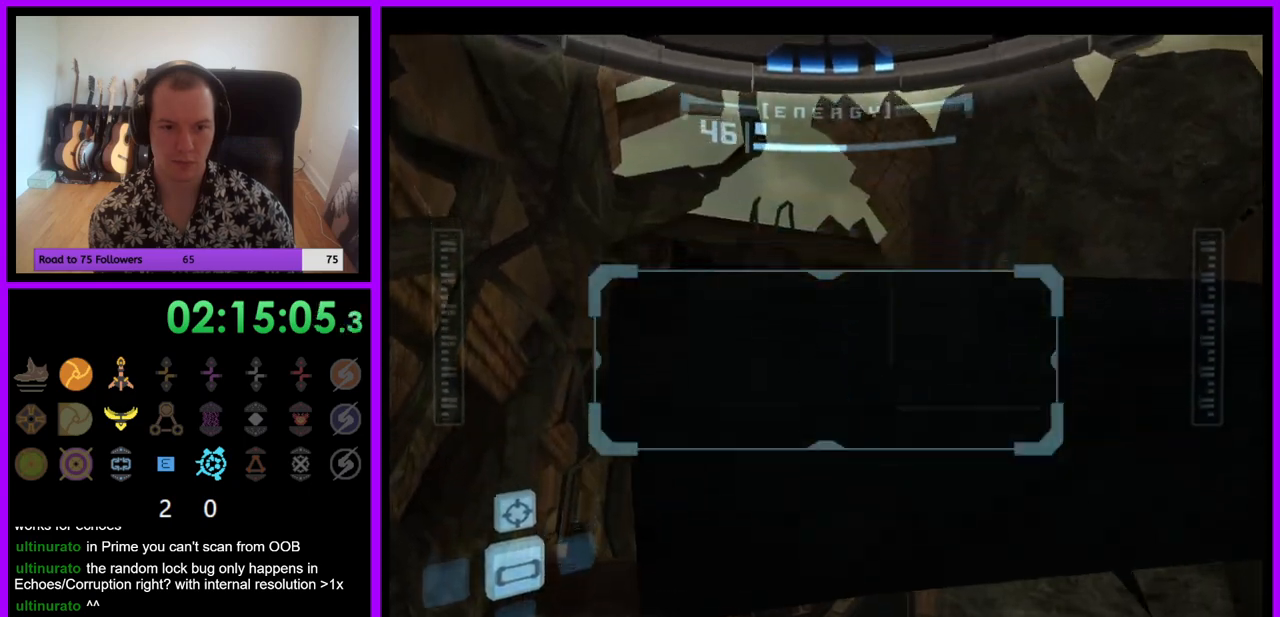
{"buttons": ["L1"], "left_stick": "center", "right_stick": "center", "events": [[83, "left_stick", "up"], [433, "R1", "up"], [450, "L1", "down"], [483, "left_stick", "center"]]}
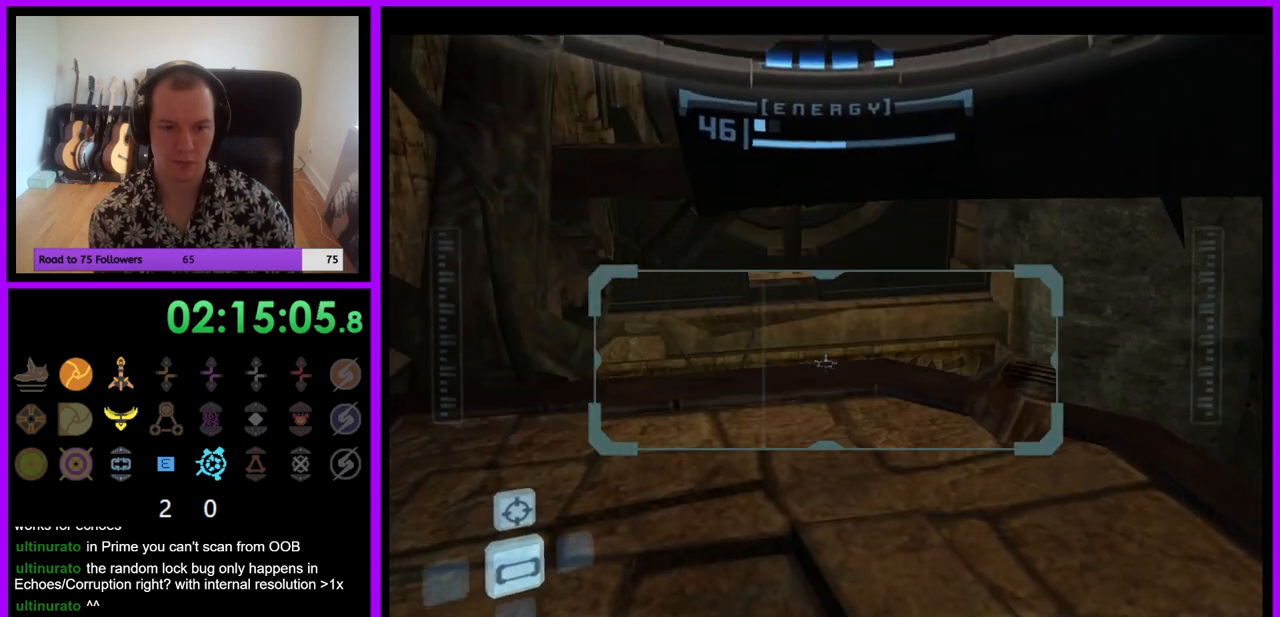
{"buttons": ["L1"], "left_stick": "center", "right_stick": "center", "events": [[200, "left_stick", "up-left"], [483, "left_stick", "center"]]}
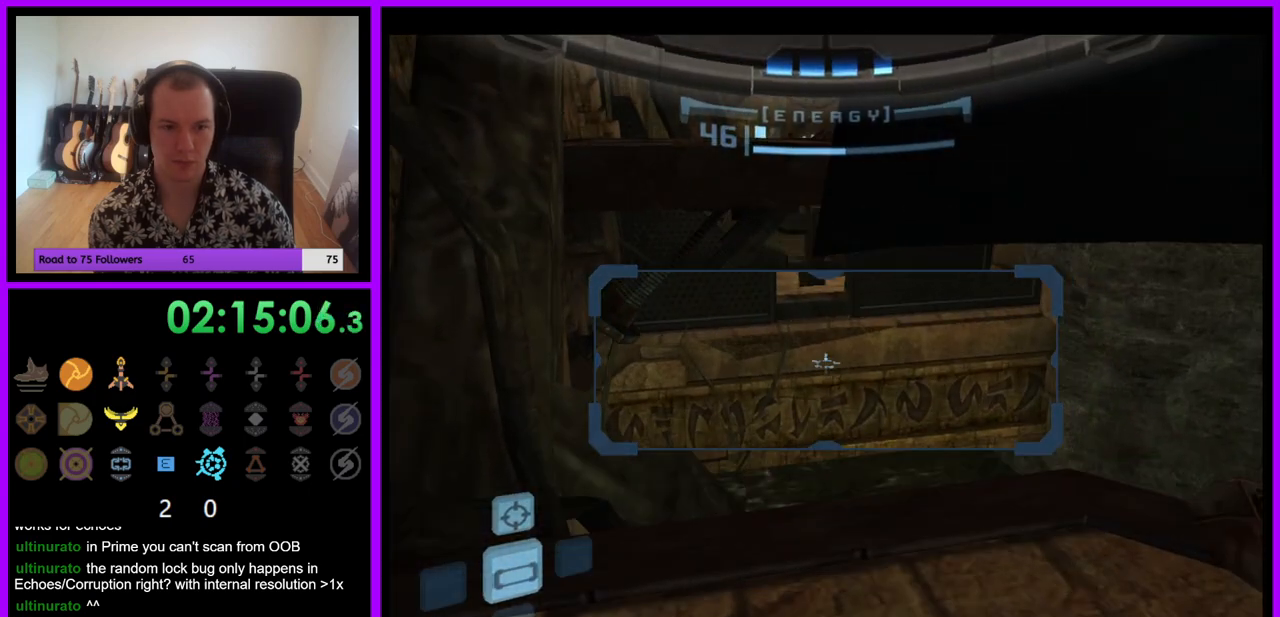
{"buttons": ["L1"], "left_stick": "up-left", "right_stick": "center", "events": [[67, "L1", "up"], [150, "left_stick", "left"], [317, "left_stick", "center"], [383, "L1", "down"], [433, "left_stick", "up"], [483, "left_stick", "up-left"]]}
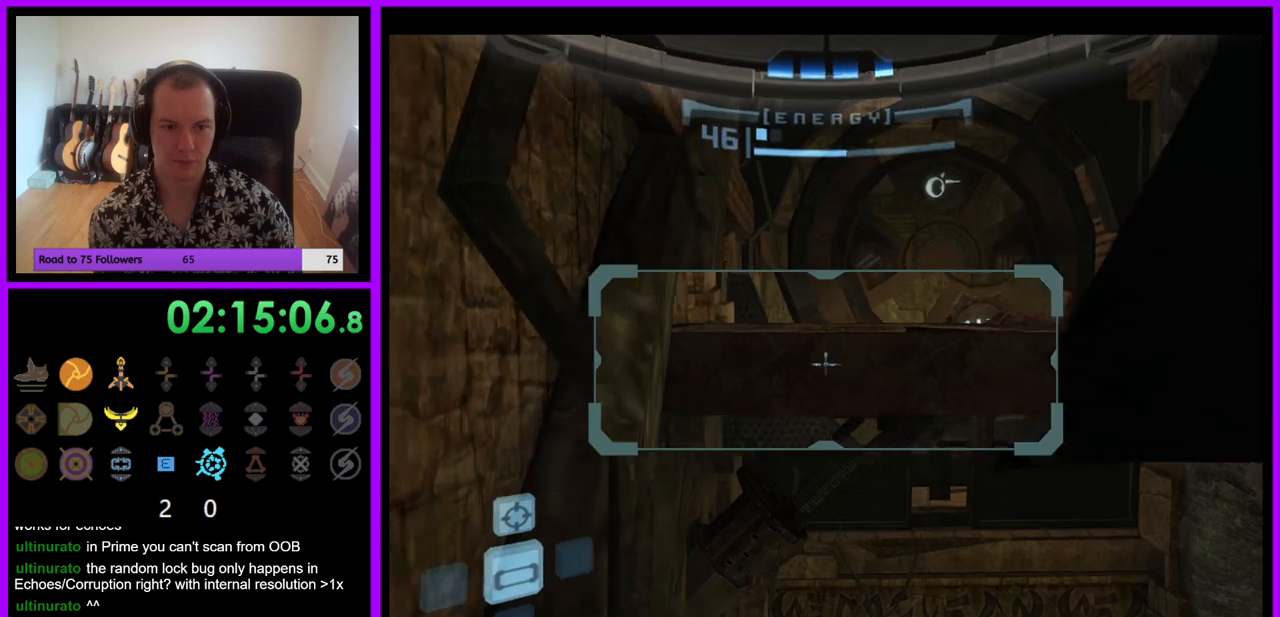
{"buttons": ["L1"], "left_stick": "center", "right_stick": "center", "events": [[133, "left_stick", "center"]]}
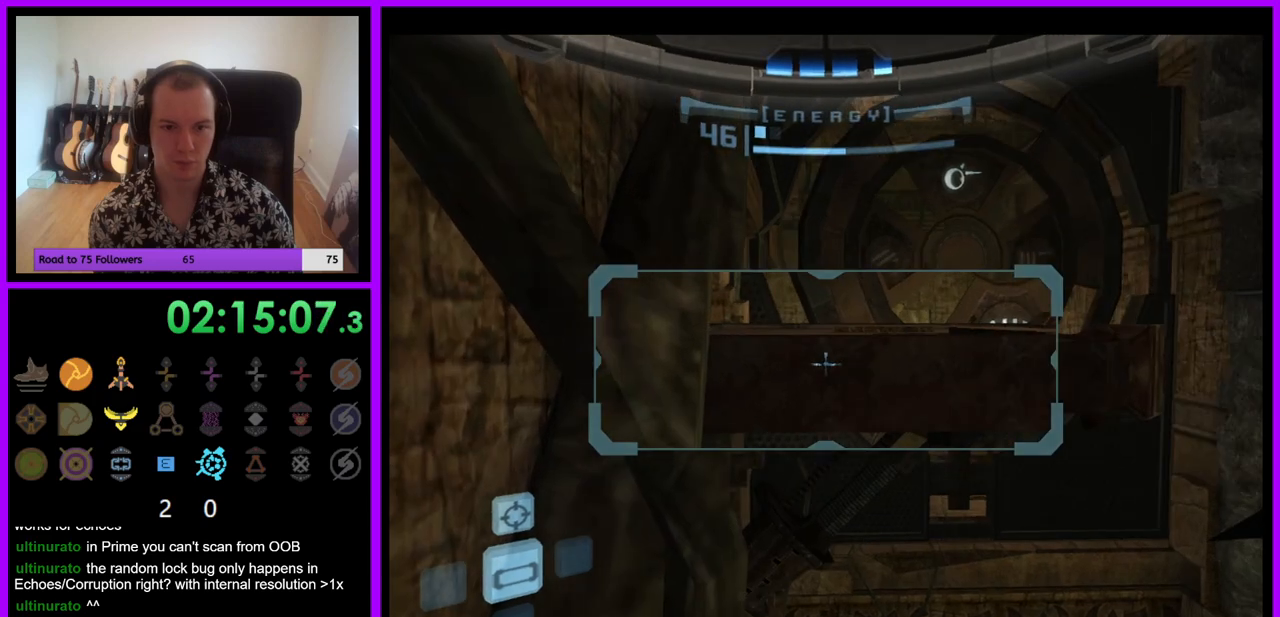
{"buttons": ["L1"], "left_stick": "up", "right_stick": "center", "events": [[33, "left_stick", "up"], [117, "B", "down"], [217, "B", "up"]]}
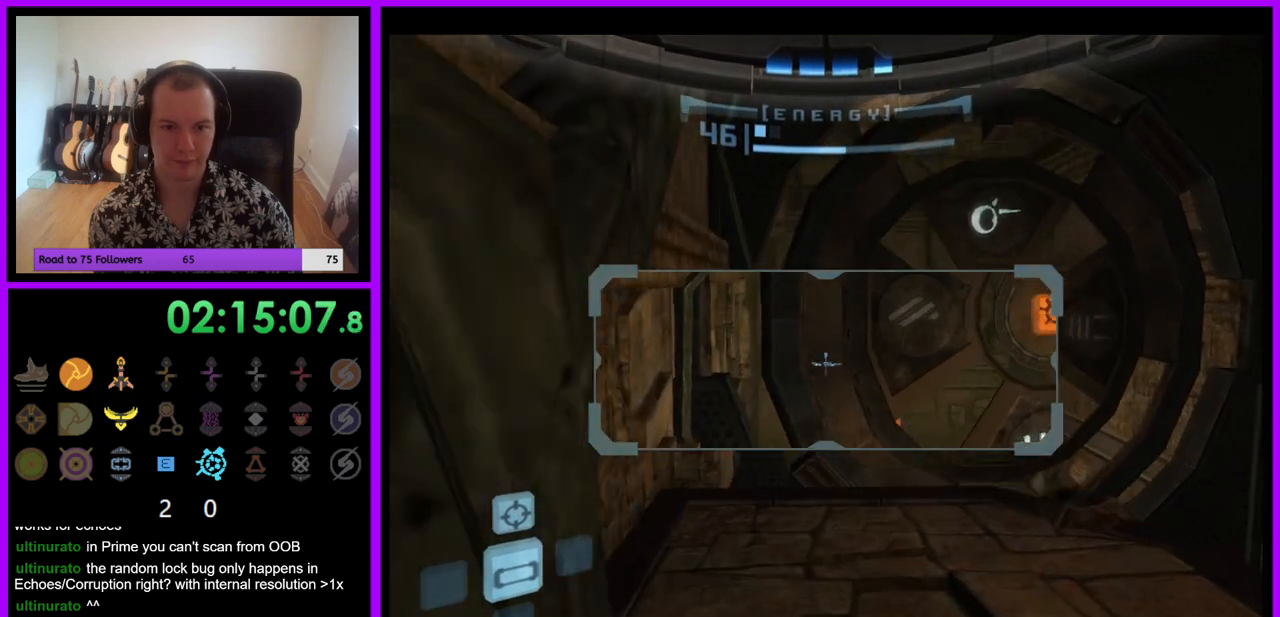
{"buttons": ["L1"], "left_stick": "up-left", "right_stick": "center", "events": [[400, "left_stick", "up-left"]]}
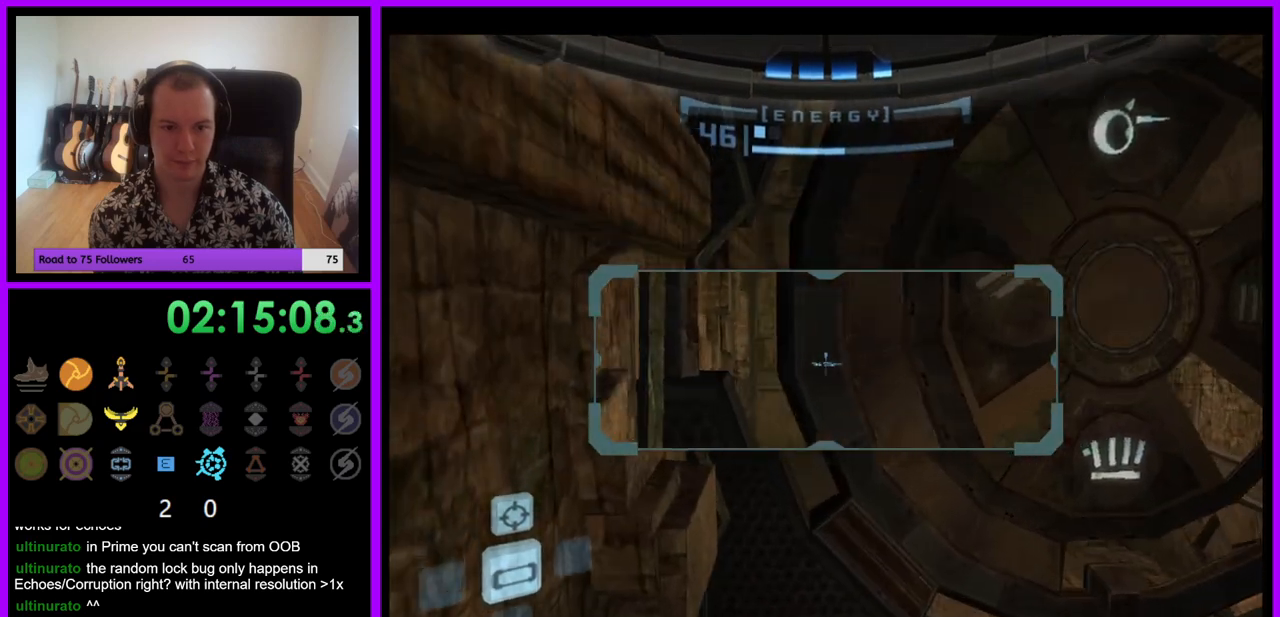
{"buttons": ["L1"], "left_stick": "up", "right_stick": "center", "events": [[67, "left_stick", "center"], [150, "L1", "up"], [317, "left_stick", "up-left"], [450, "left_stick", "up"], [467, "L1", "down"]]}